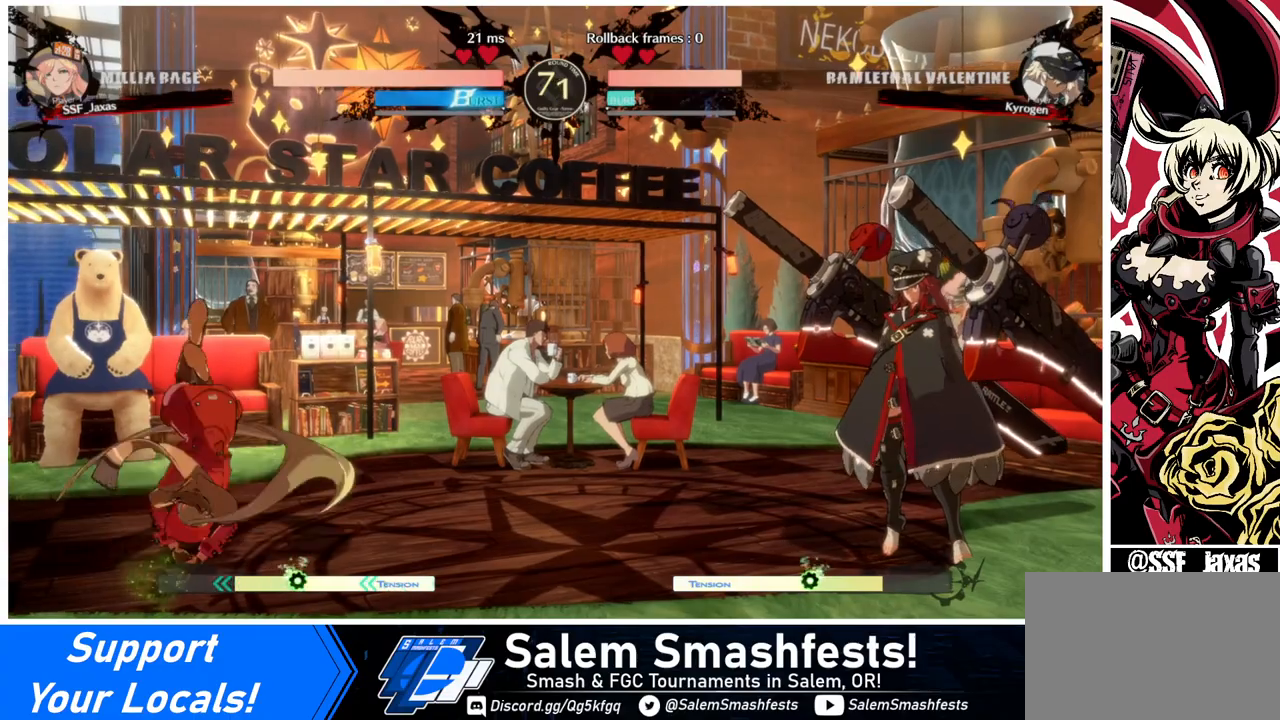
Gameplay with a controller (arcade stick); each line is a JSON object with the inputs held at the frame after it. "events" lists button and stick changes between this image and that frame as [ms after this image, input, new state], when the widget could be followed in between. Not read: L3 R3 other_buttons.
{"buttons": [], "events": [[160, "DPAD_LEFT", "up"]]}
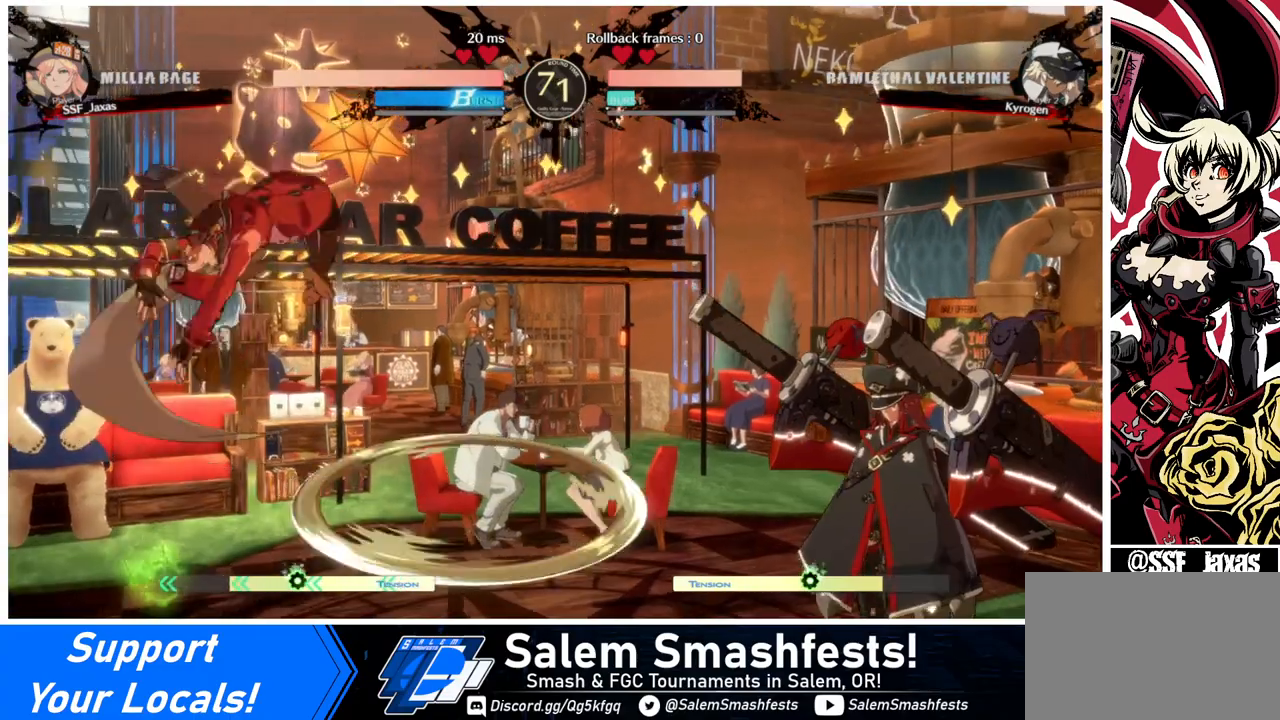
{"buttons": [], "events": []}
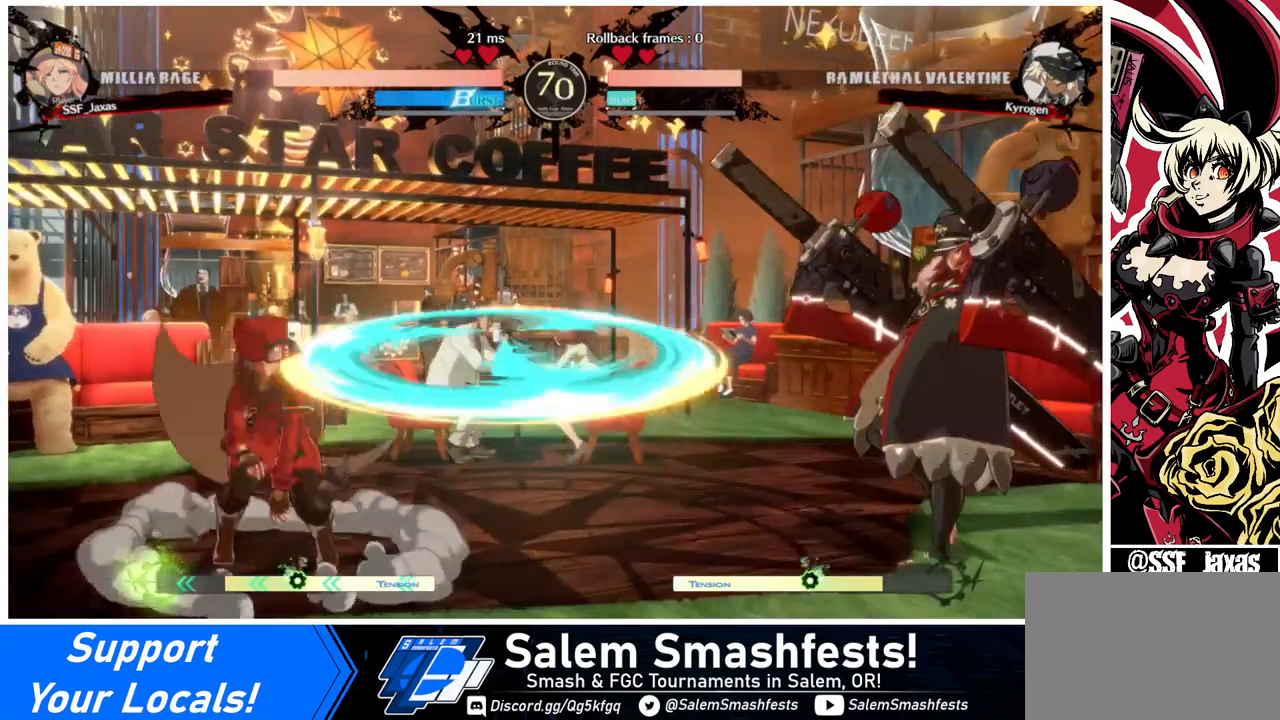
{"buttons": [], "events": [[40, "DPAD_LEFT", "down"], [80, "DPAD_LEFT", "up"]]}
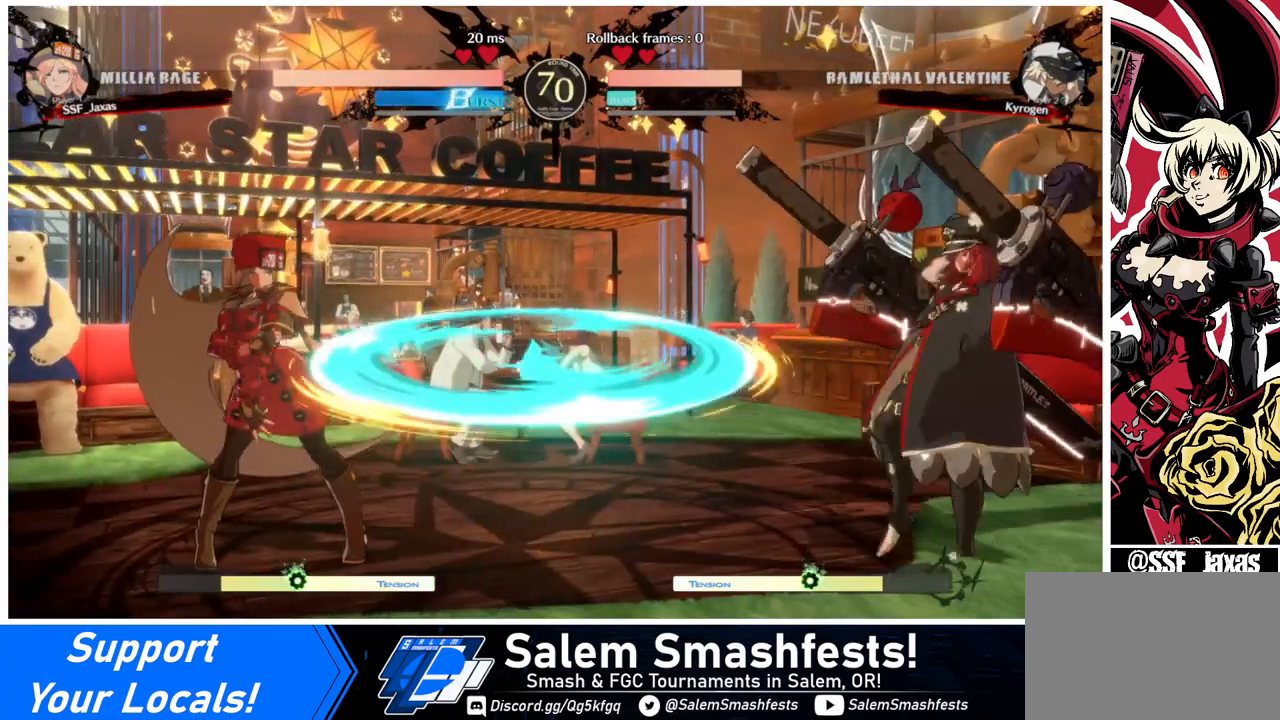
{"buttons": ["DPAD_LEFT"], "events": [[480, "DPAD_LEFT", "down"]]}
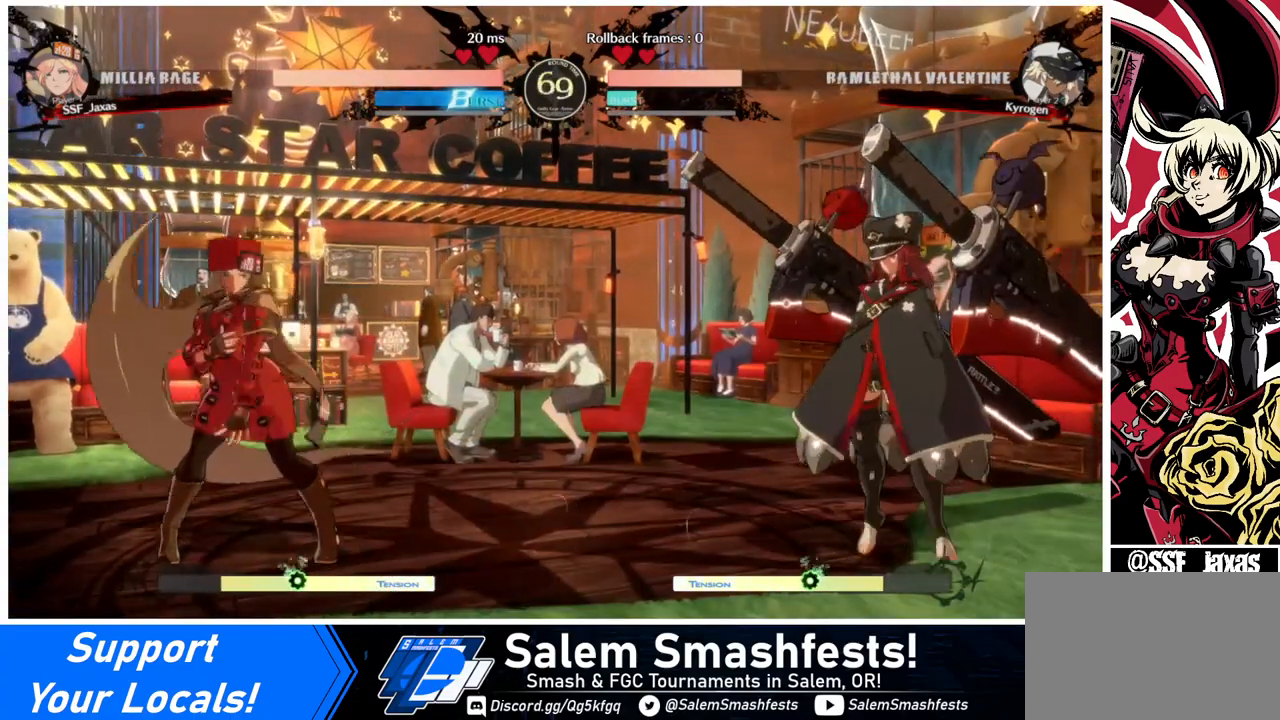
{"buttons": [], "events": [[40, "DPAD_LEFT", "up"], [120, "DPAD_LEFT", "down"], [200, "DPAD_LEFT", "up"]]}
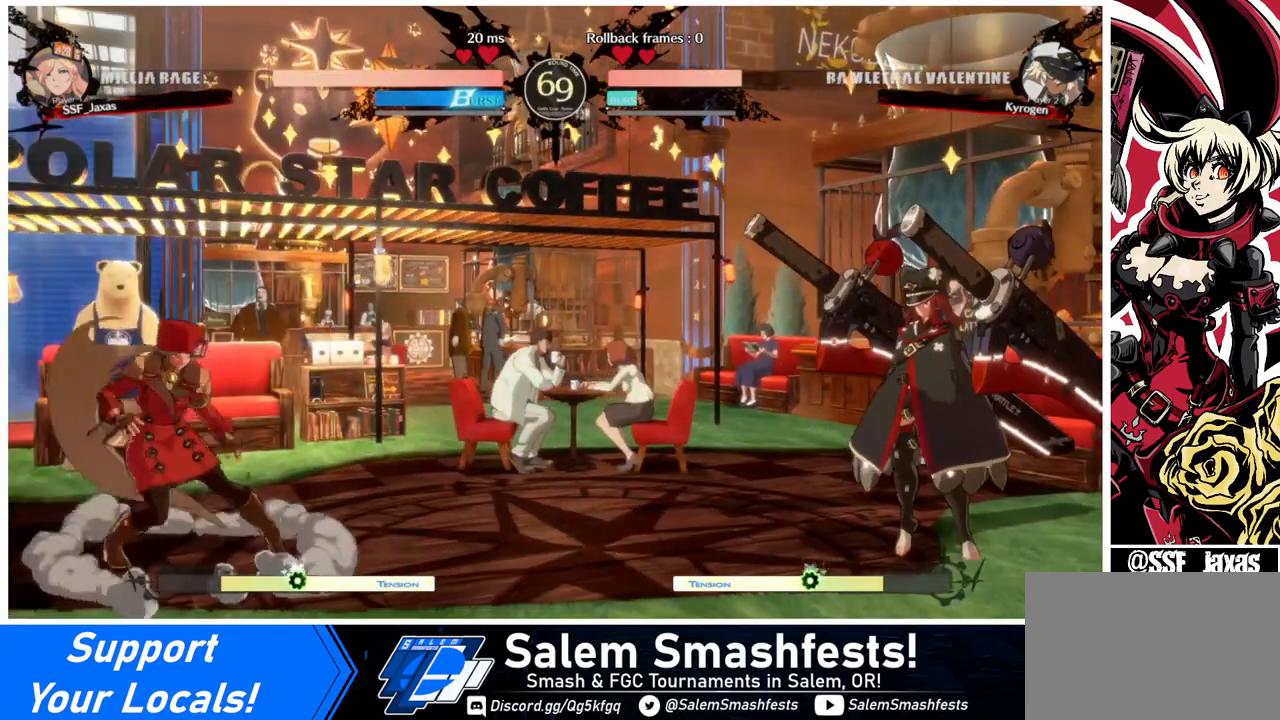
{"buttons": [], "events": [[200, "DPAD_RIGHT", "down"], [400, "DPAD_RIGHT", "up"]]}
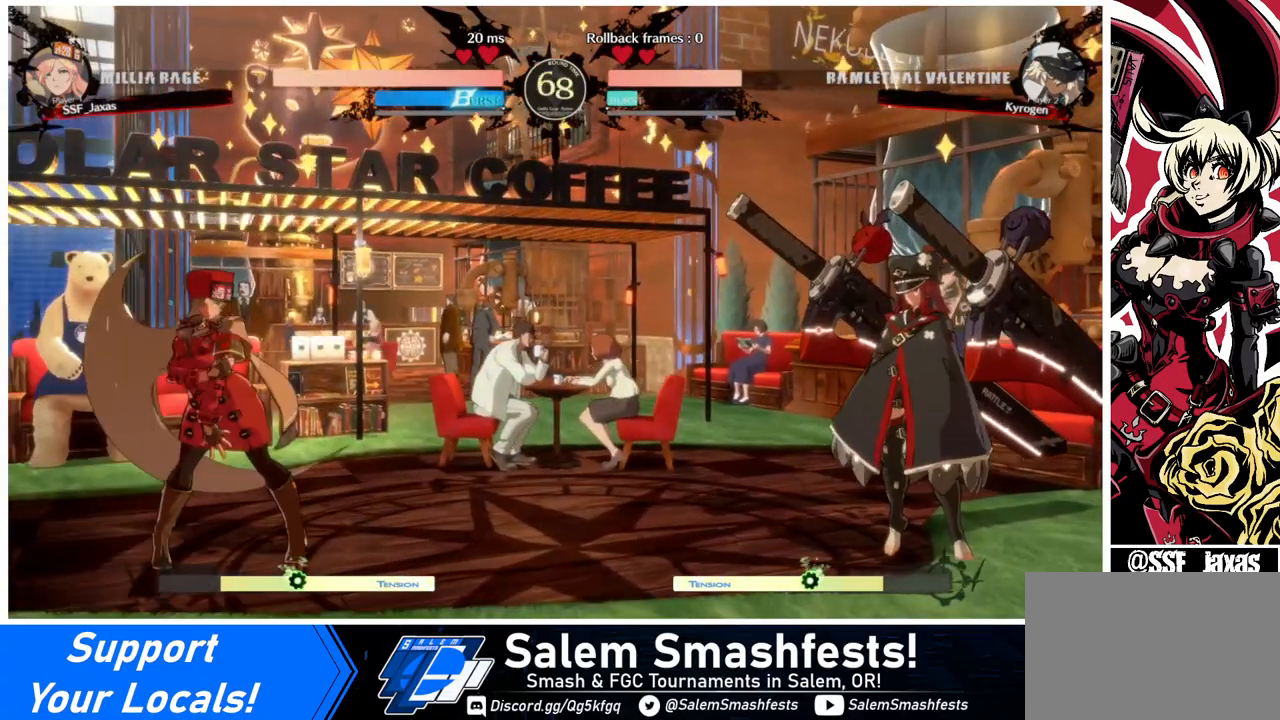
{"buttons": [], "events": [[160, "DPAD_RIGHT", "down"], [280, "DPAD_RIGHT", "up"]]}
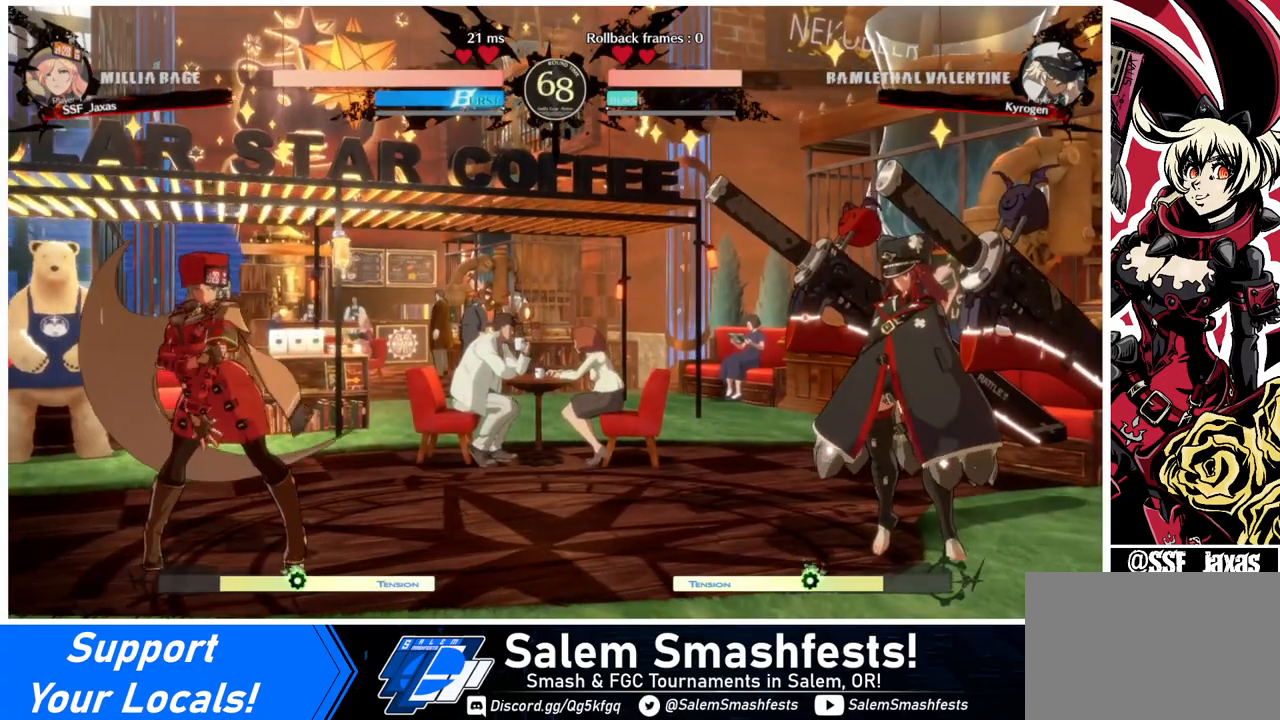
{"buttons": [], "events": []}
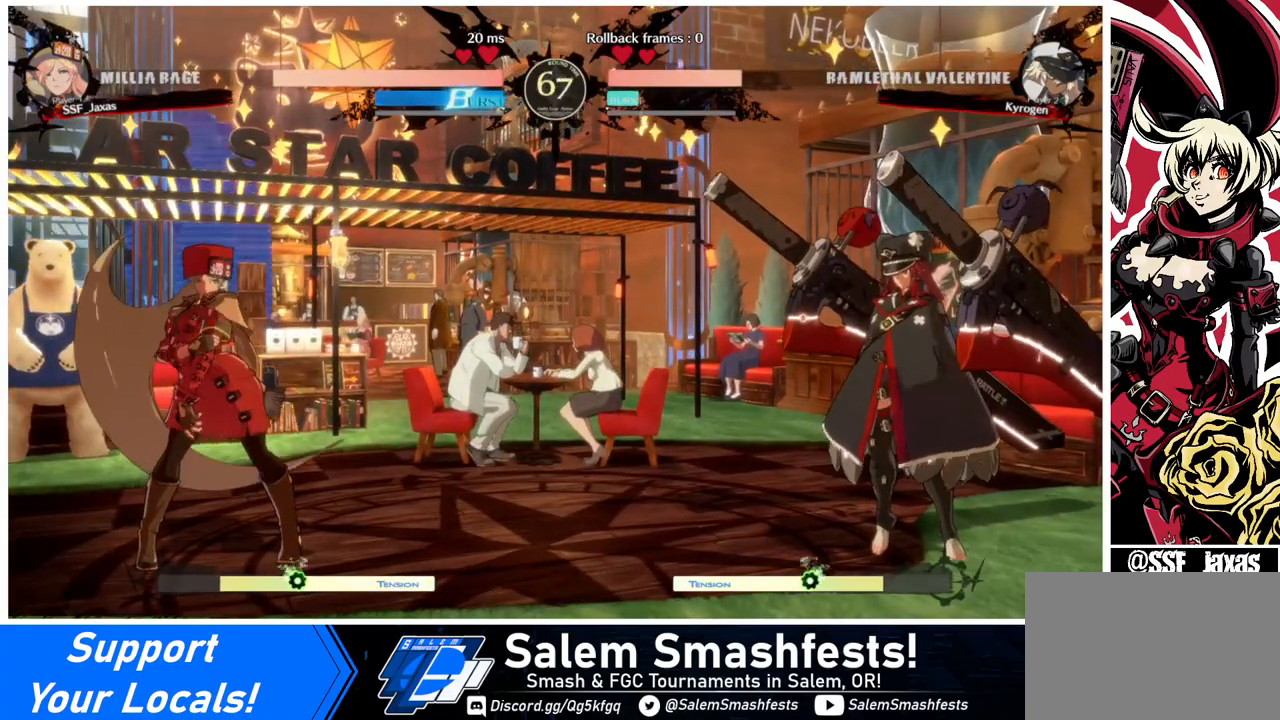
{"buttons": [], "events": []}
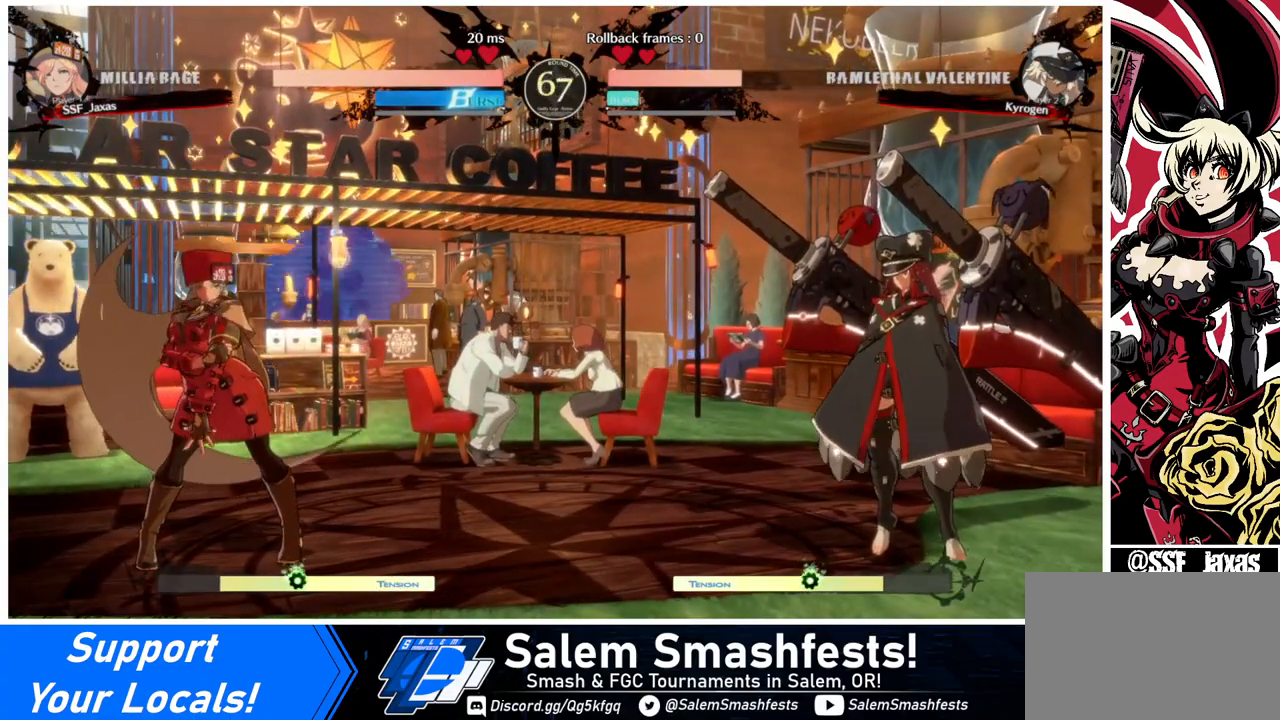
{"buttons": [], "events": []}
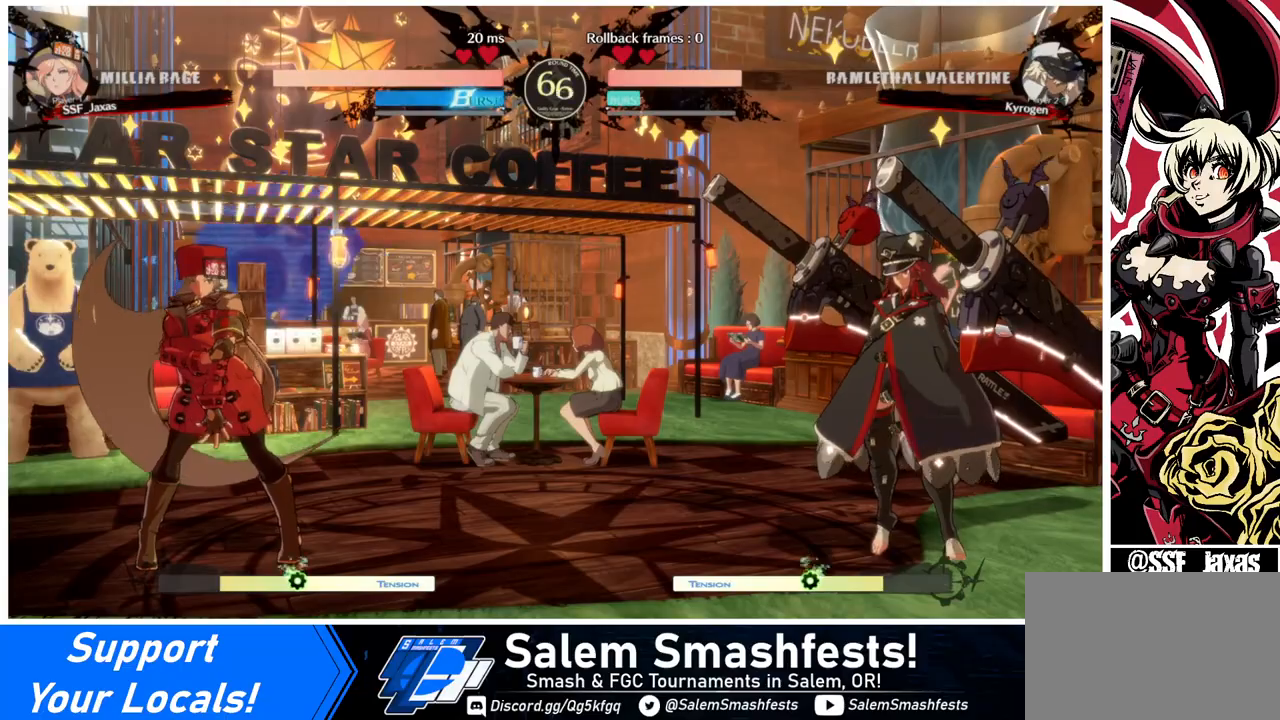
{"buttons": ["DPAD_DOWN"], "events": [[40, "DPAD_LEFT", "down"], [280, "DPAD_LEFT", "up"], [480, "DPAD_DOWN", "down"]]}
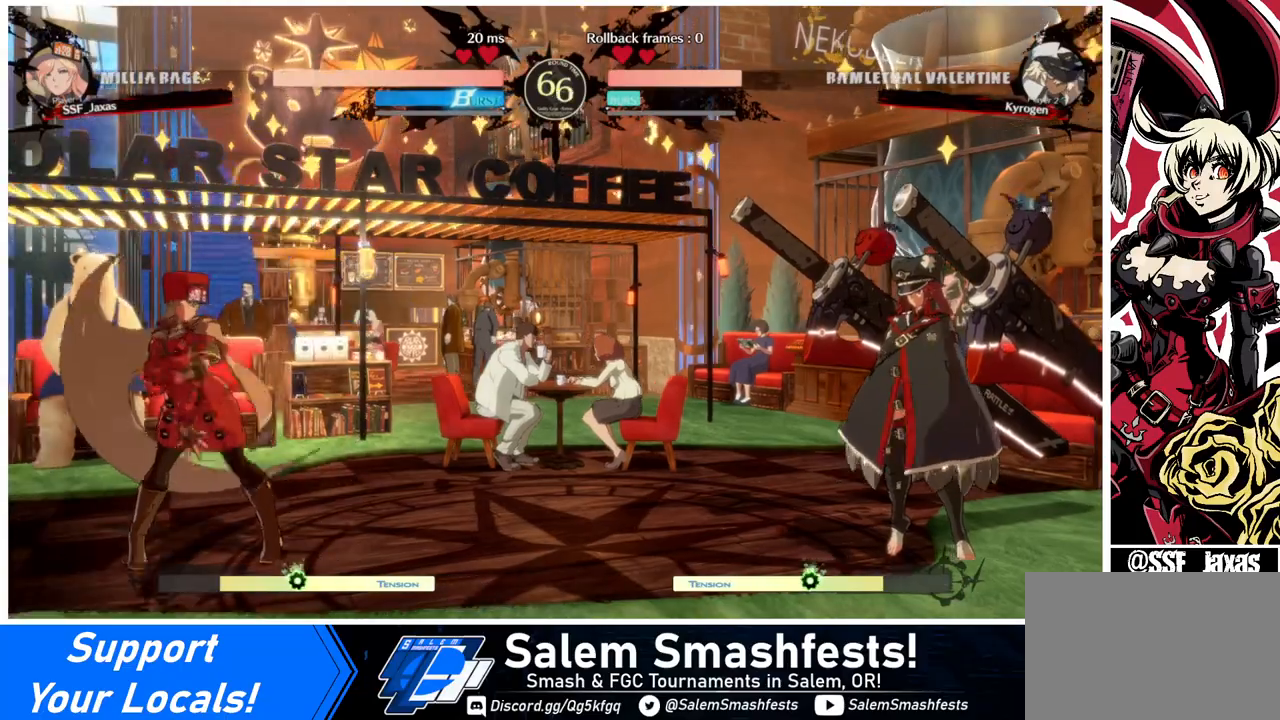
{"buttons": [], "events": [[120, "DPAD_RIGHT", "down"], [160, "DPAD_DOWN", "up"], [200, "DPAD_RIGHT", "up"], [200, "R1", "down"], [320, "R1", "up"]]}
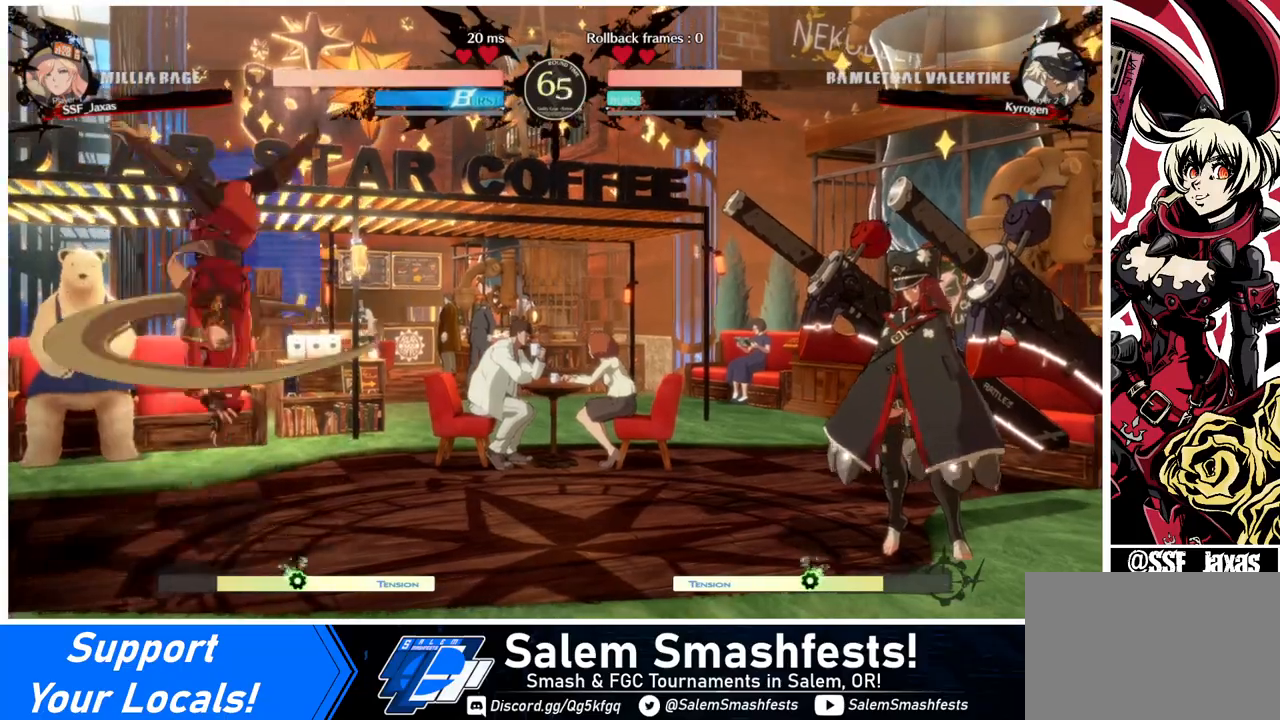
{"buttons": [], "events": []}
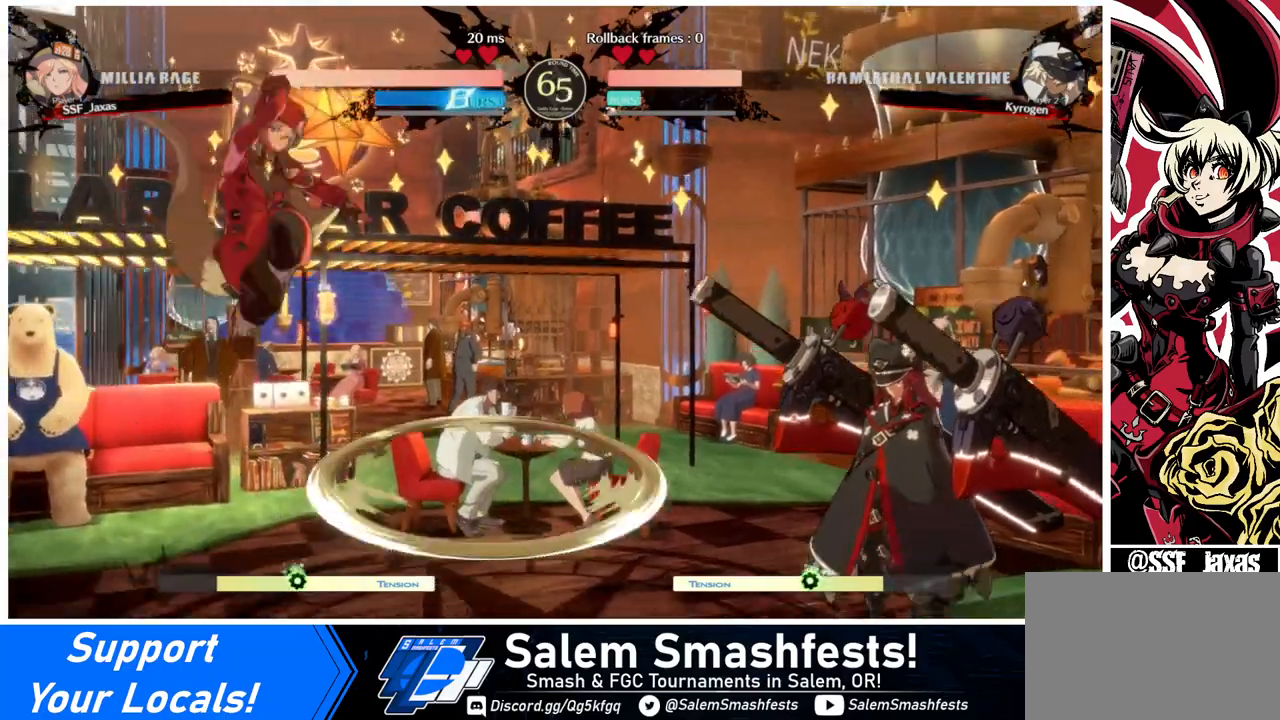
{"buttons": [], "events": [[80, "SQUARE", "down"], [200, "SQUARE", "up"]]}
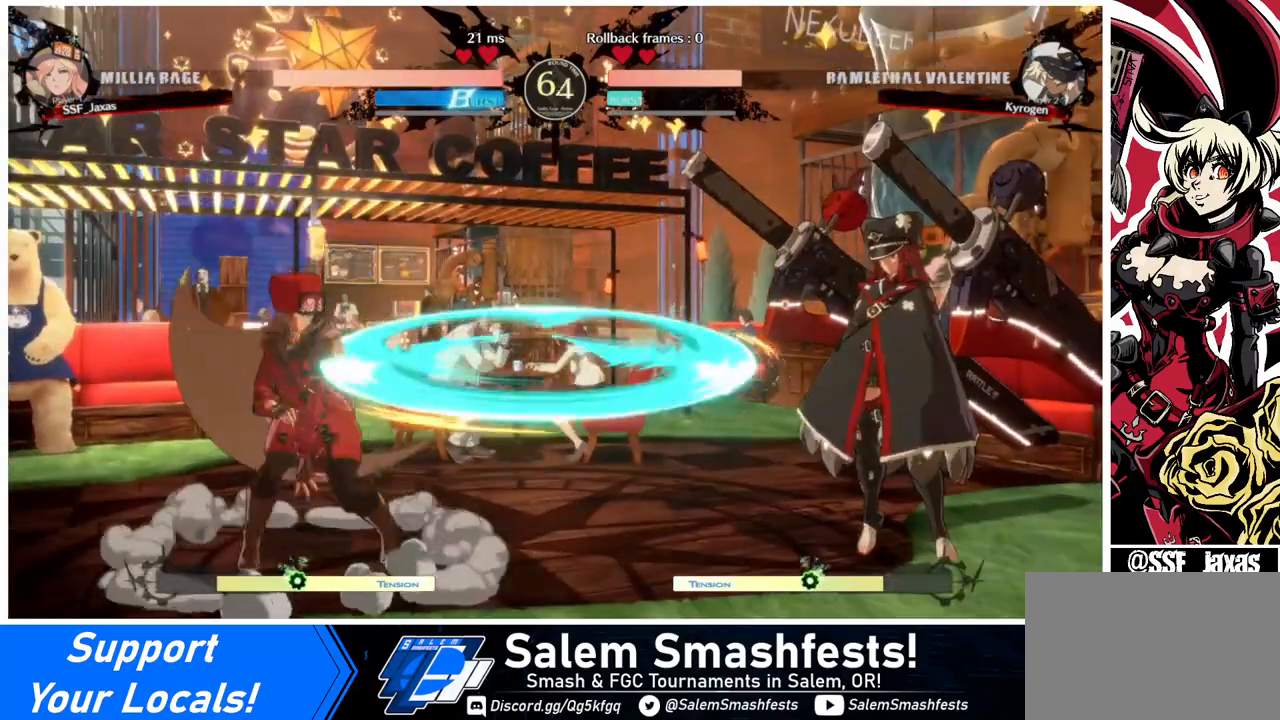
{"buttons": [], "events": [[240, "DPAD_UP", "down"], [320, "DPAD_UP", "up"]]}
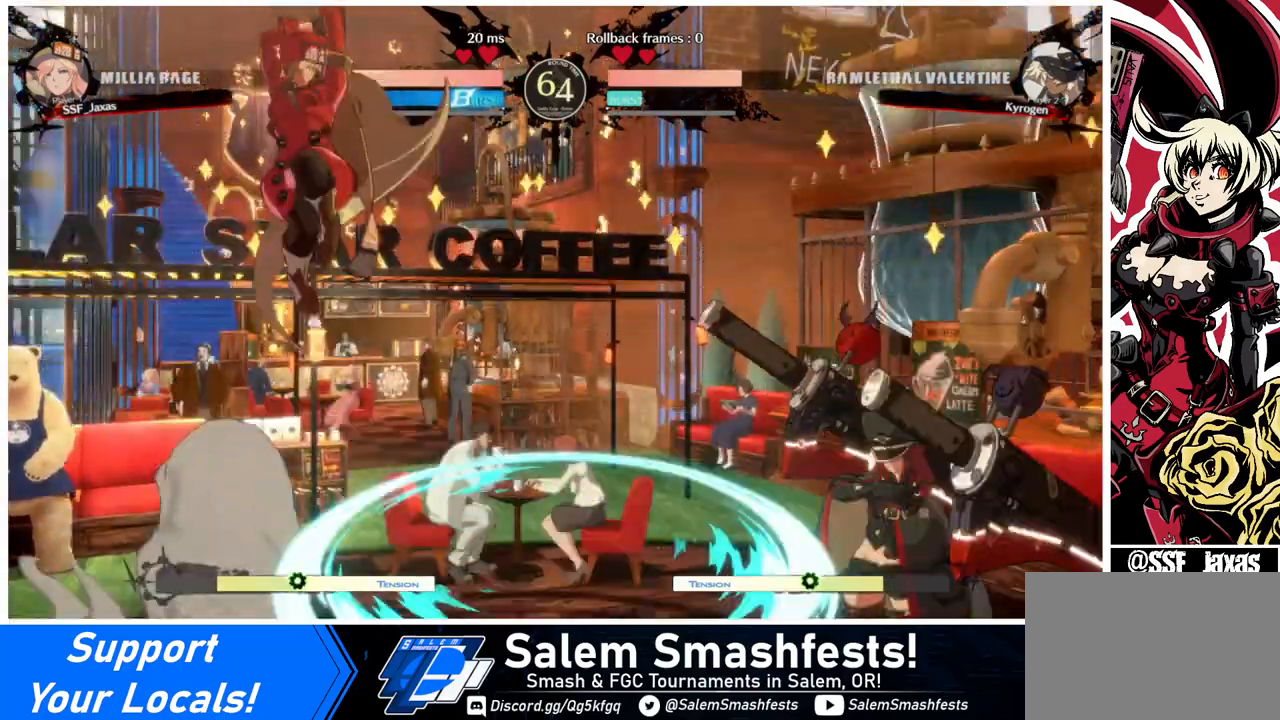
{"buttons": [], "events": [[200, "SQUARE", "down"], [360, "SQUARE", "up"]]}
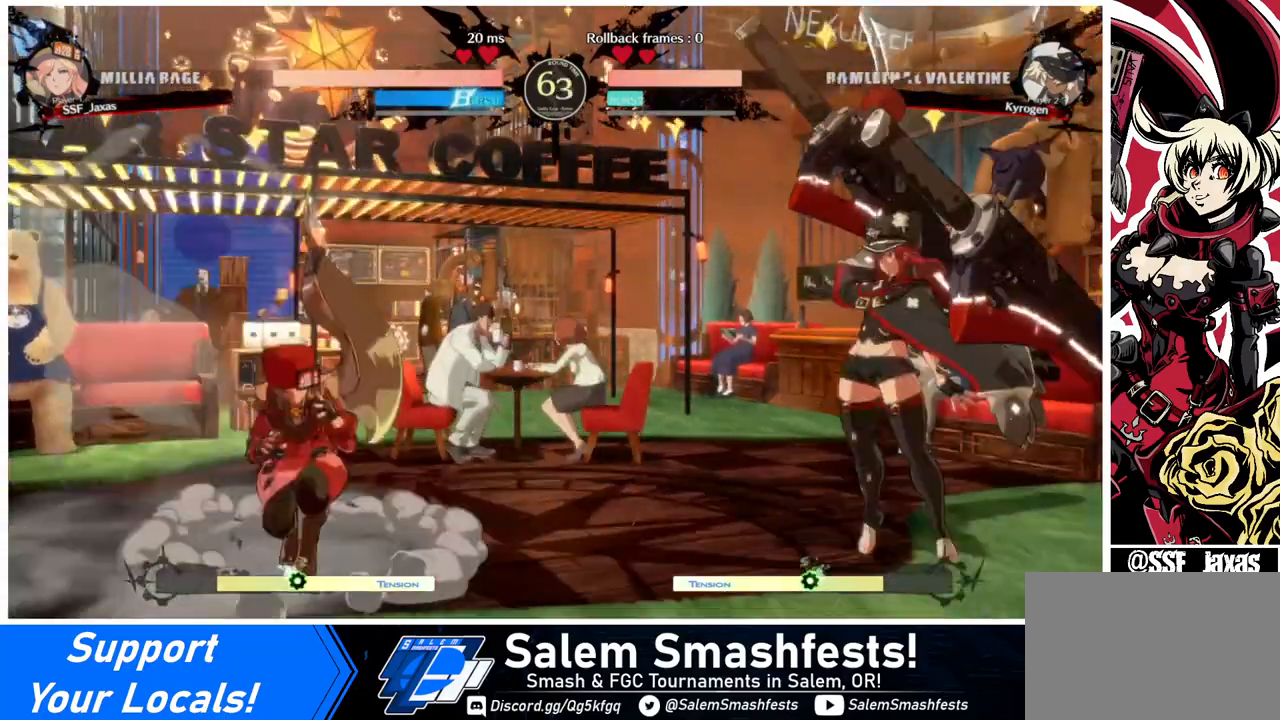
{"buttons": [], "events": [[200, "DPAD_UP", "down"], [280, "DPAD_UP", "up"]]}
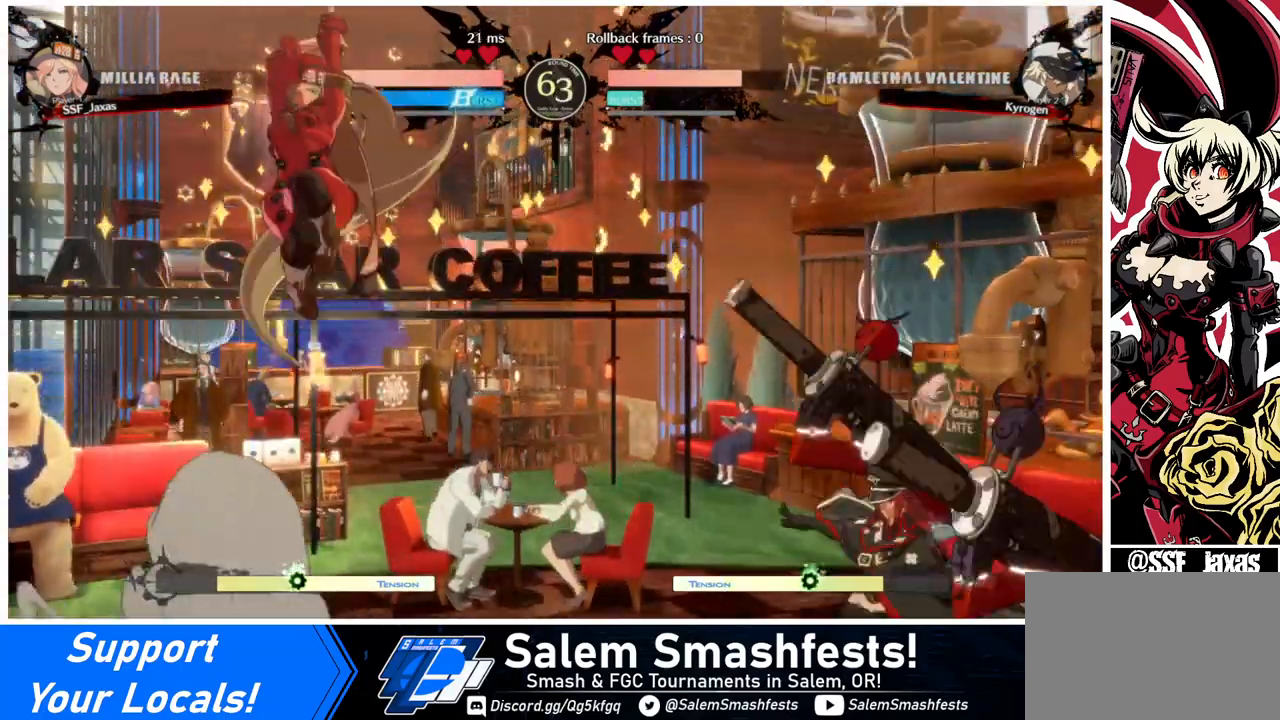
{"buttons": [], "events": [[160, "SQUARE", "down"], [280, "SQUARE", "up"]]}
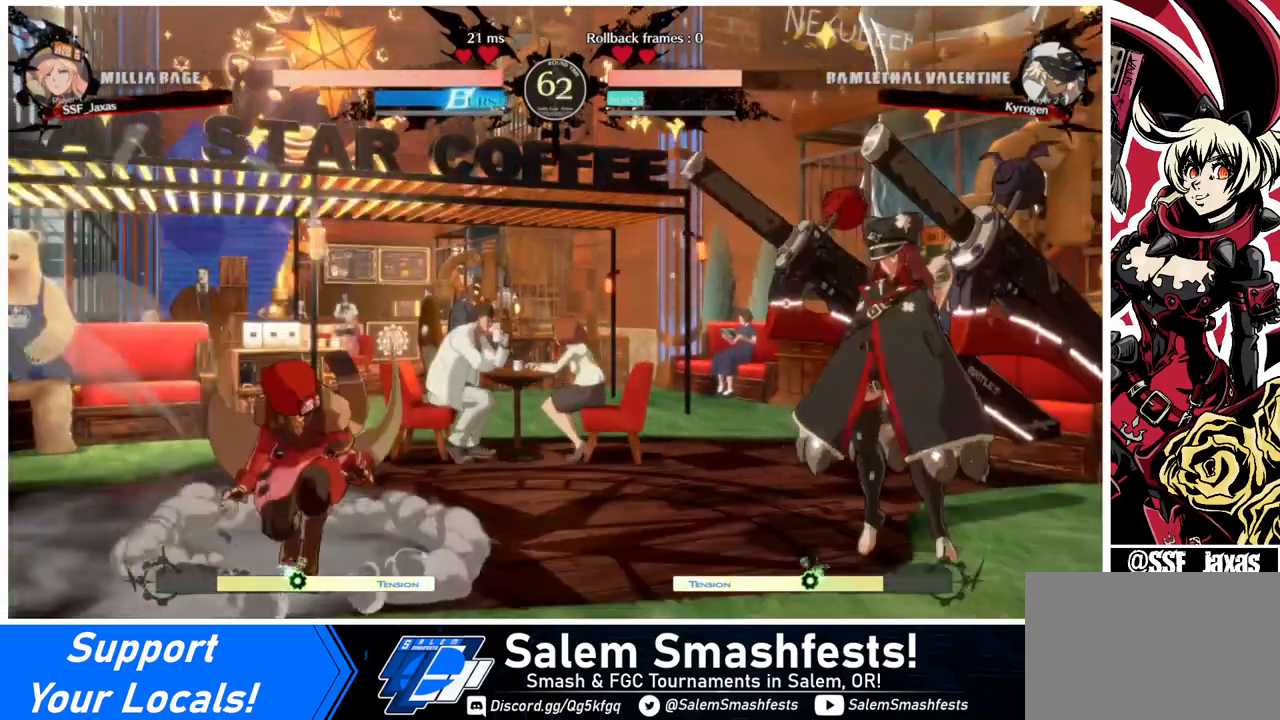
{"buttons": [], "events": [[160, "DPAD_UP", "down"], [280, "DPAD_UP", "up"]]}
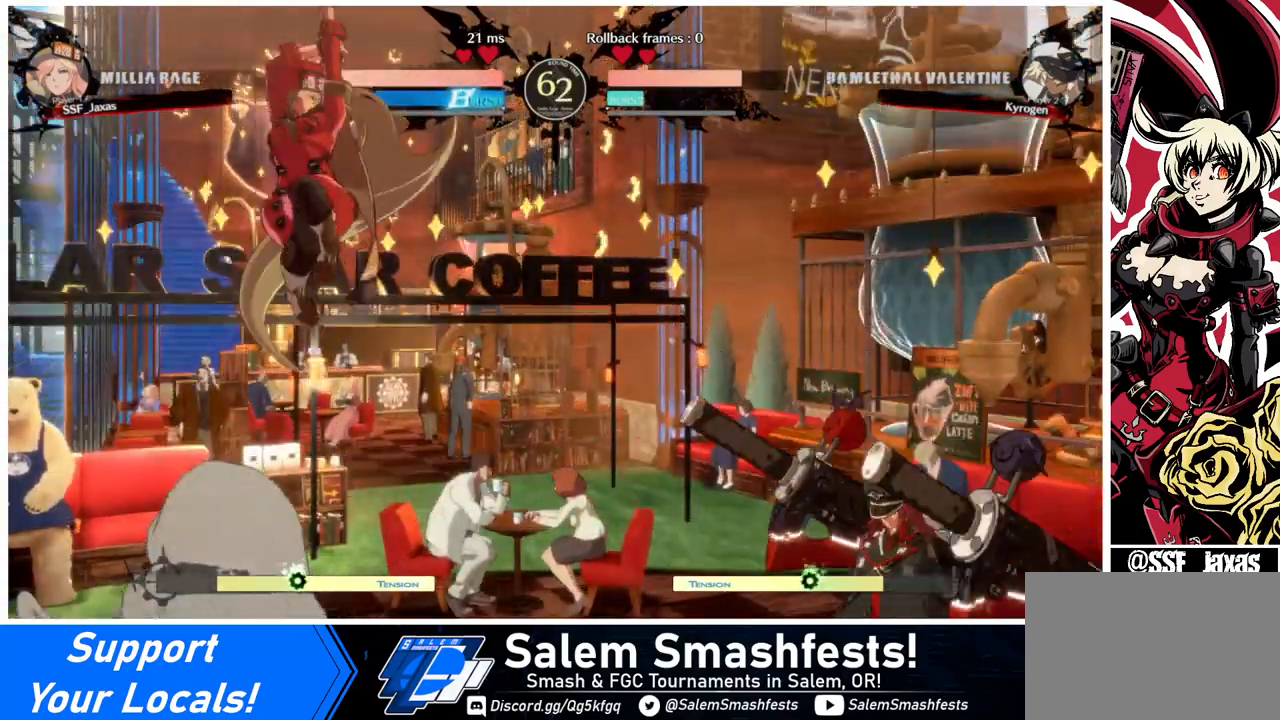
{"buttons": ["DPAD_UP"], "events": [[160, "SQUARE", "down"], [240, "SQUARE", "up"], [520, "DPAD_UP", "down"]]}
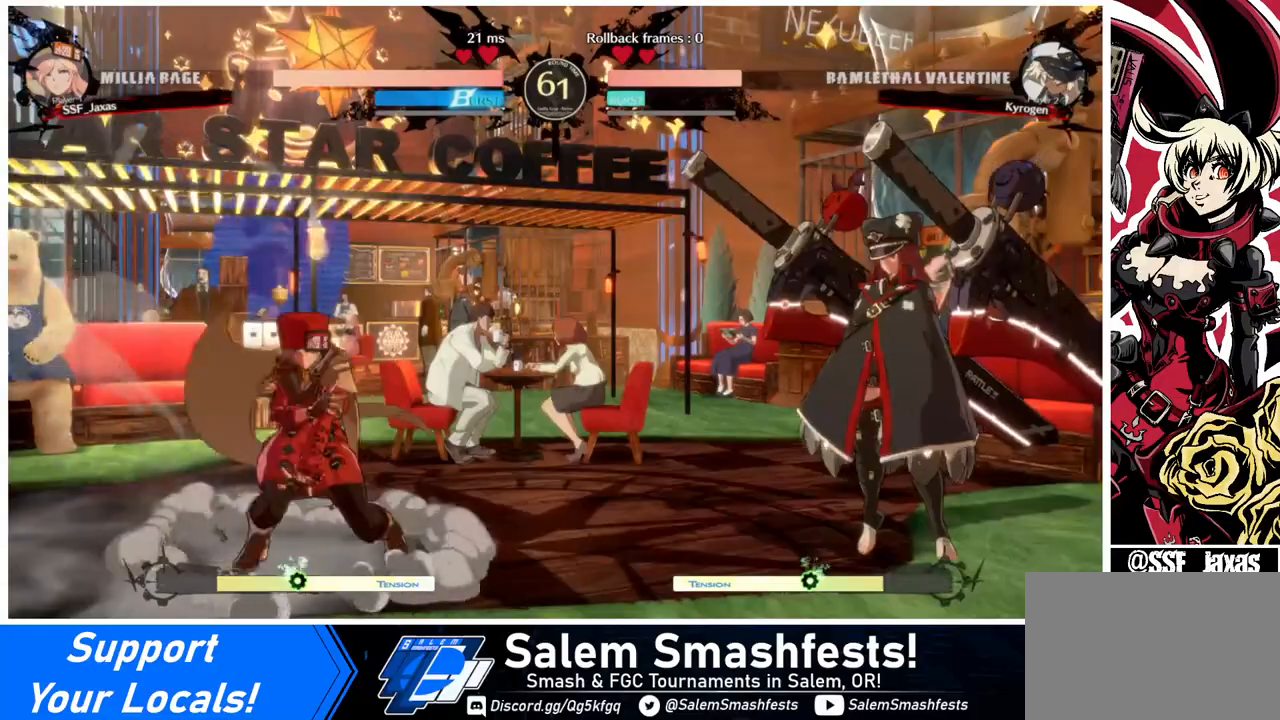
{"buttons": [], "events": [[80, "DPAD_UP", "up"], [400, "SQUARE", "down"], [480, "SQUARE", "up"]]}
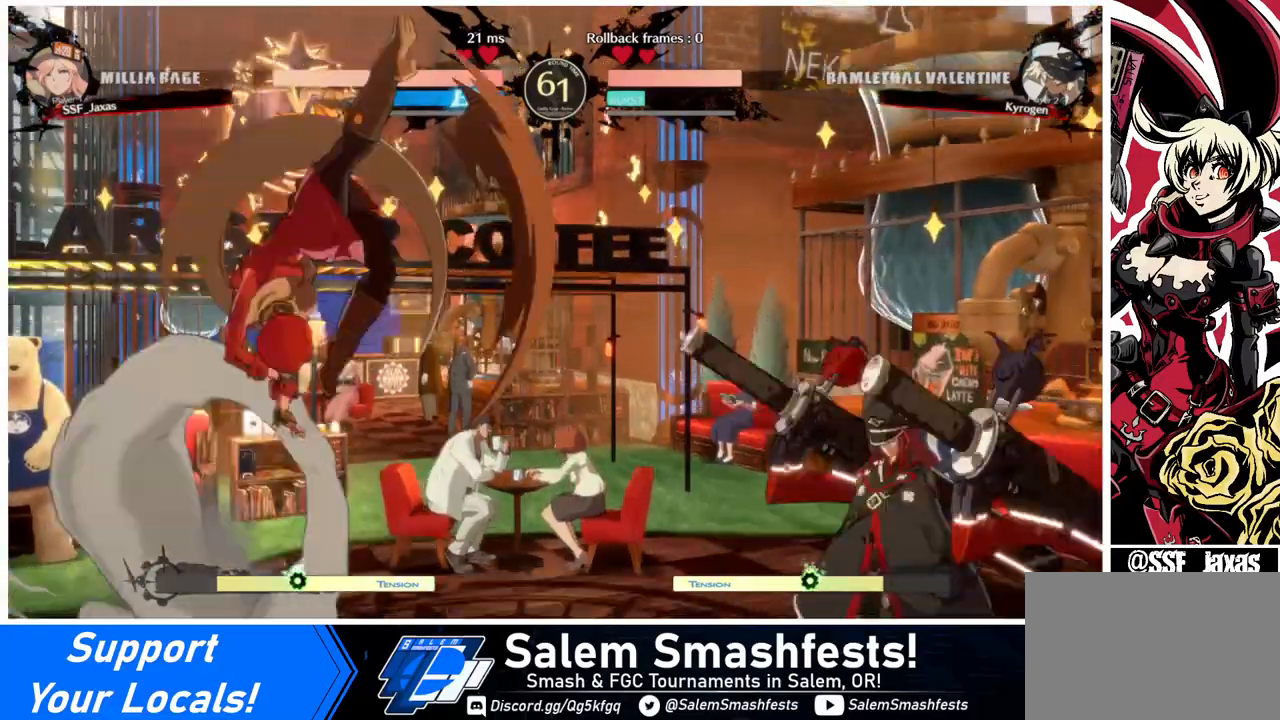
{"buttons": ["DPAD_LEFT"], "events": [[520, "DPAD_LEFT", "down"]]}
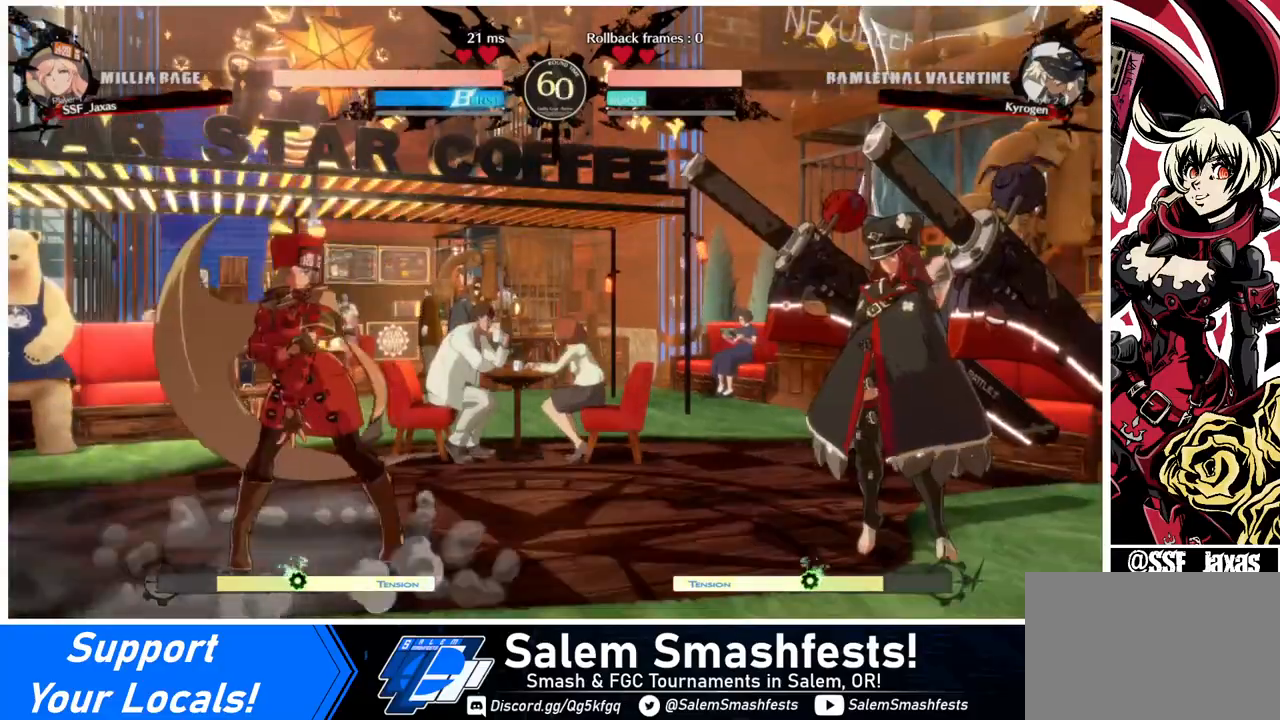
{"buttons": ["DPAD_DOWN"], "events": [[80, "DPAD_LEFT", "up"], [120, "DPAD_LEFT", "down"], [320, "DPAD_LEFT", "up"], [480, "DPAD_DOWN", "down"]]}
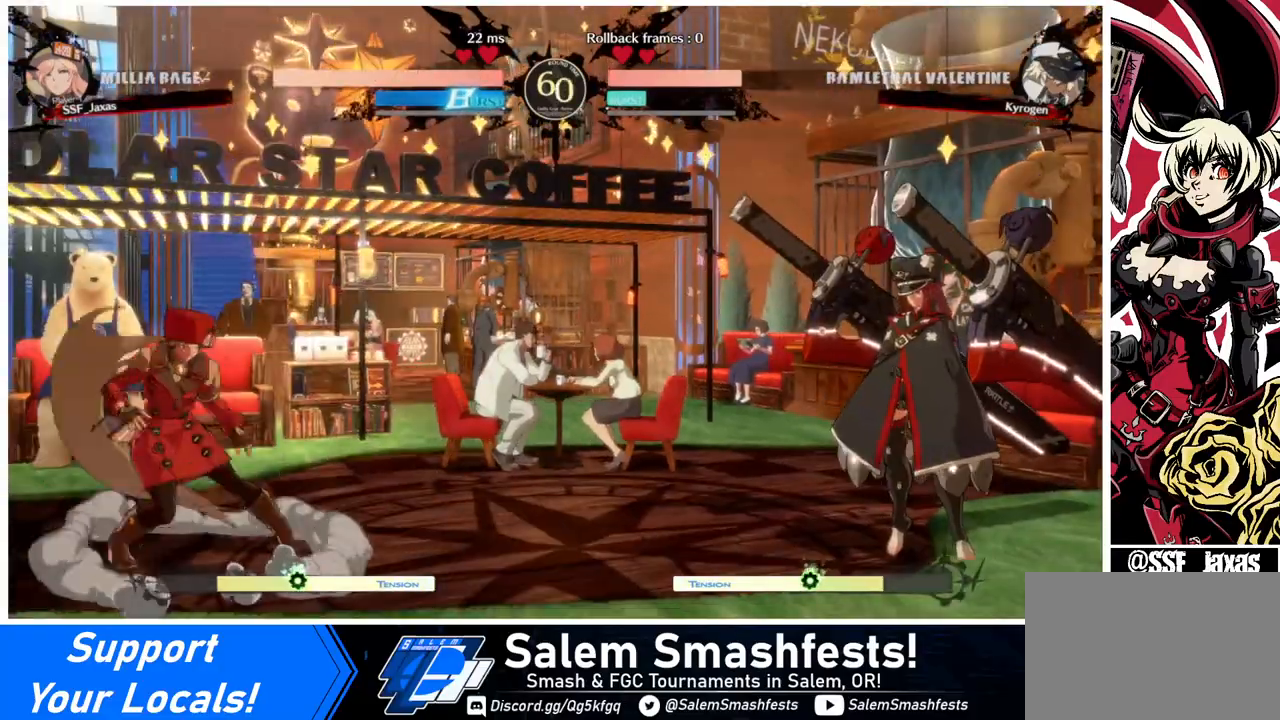
{"buttons": [], "events": [[80, "DPAD_RIGHT", "down"], [120, "DPAD_DOWN", "up"], [160, "DPAD_RIGHT", "up"], [160, "R1", "down"], [280, "R1", "up"]]}
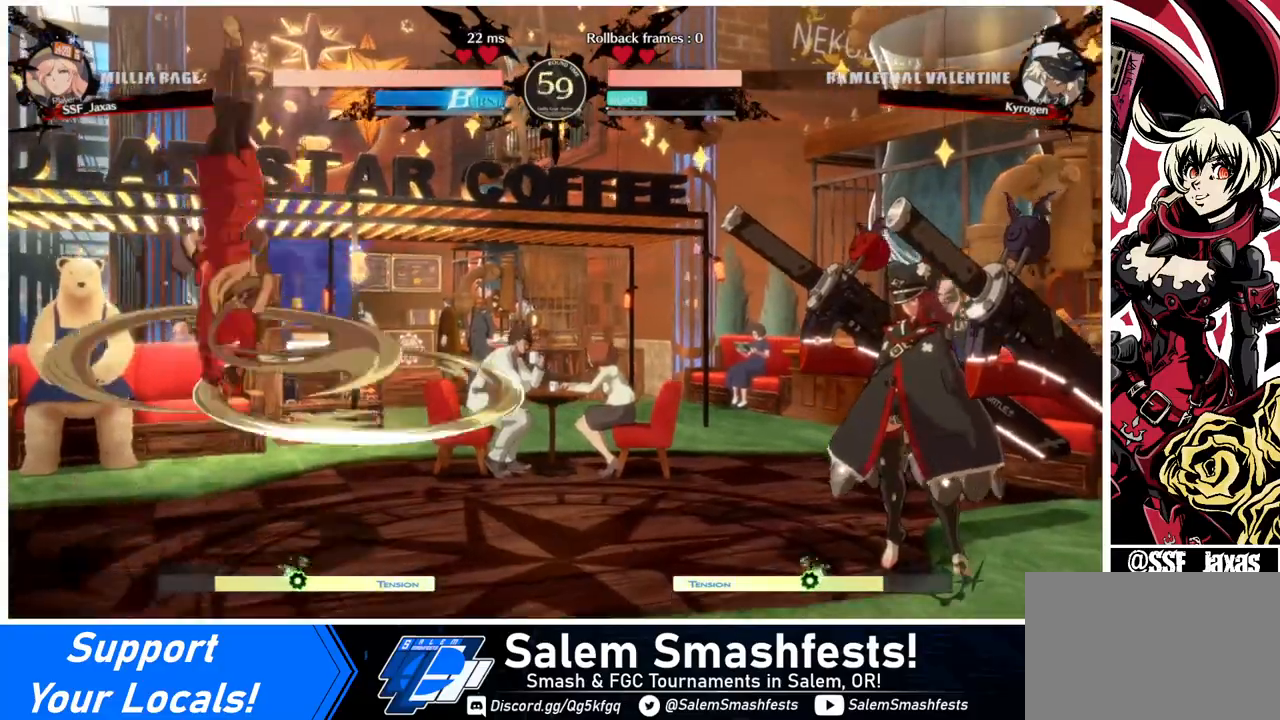
{"buttons": [], "events": []}
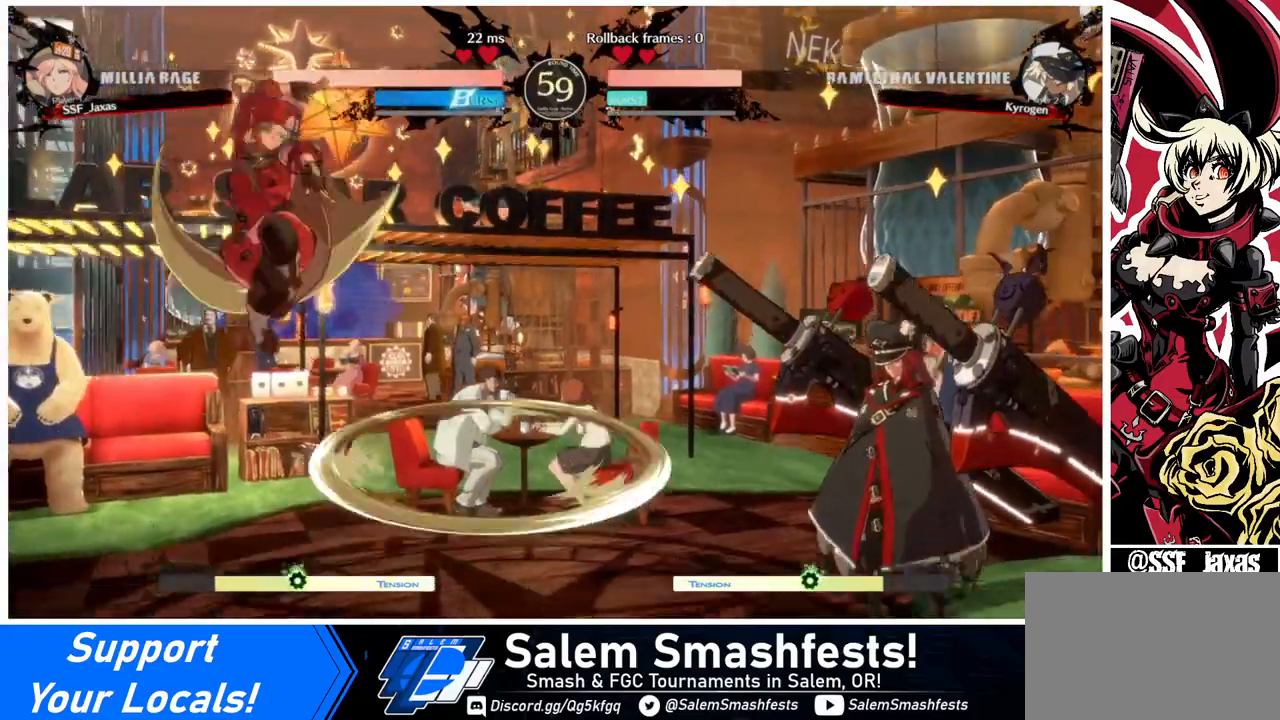
{"buttons": [], "events": [[120, "L1", "down"], [160, "L1", "up"]]}
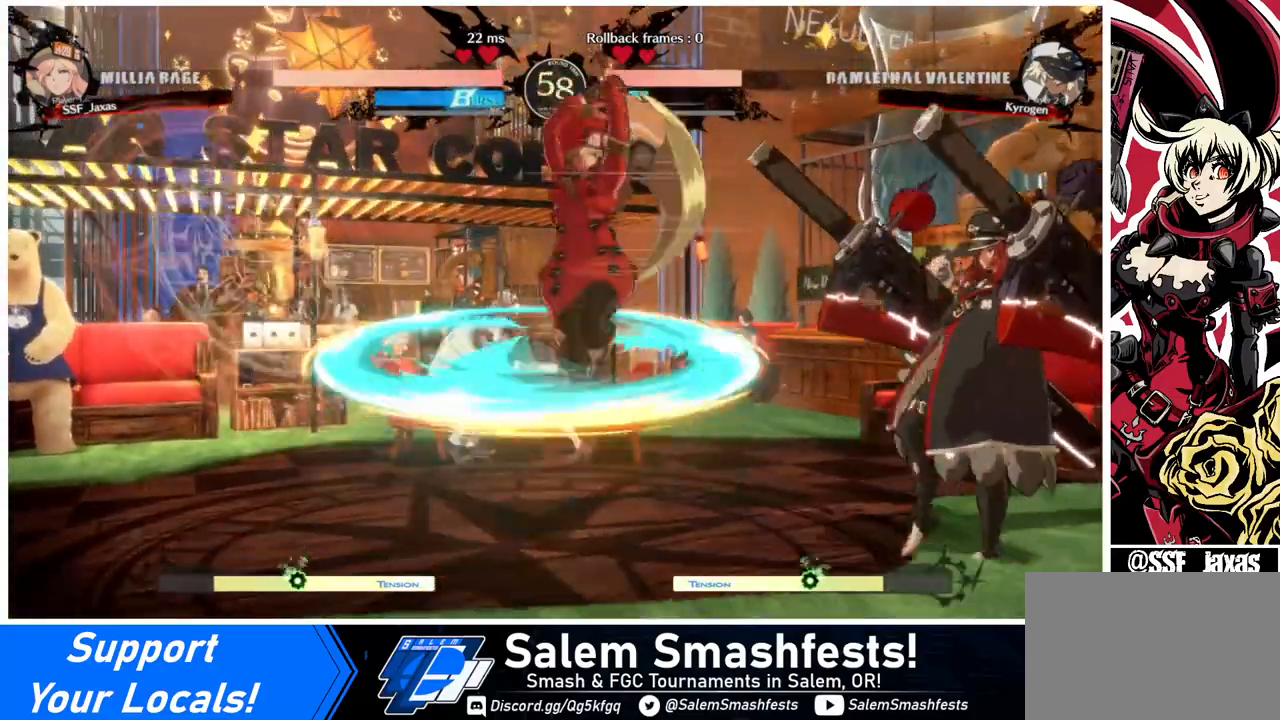
{"buttons": [], "events": []}
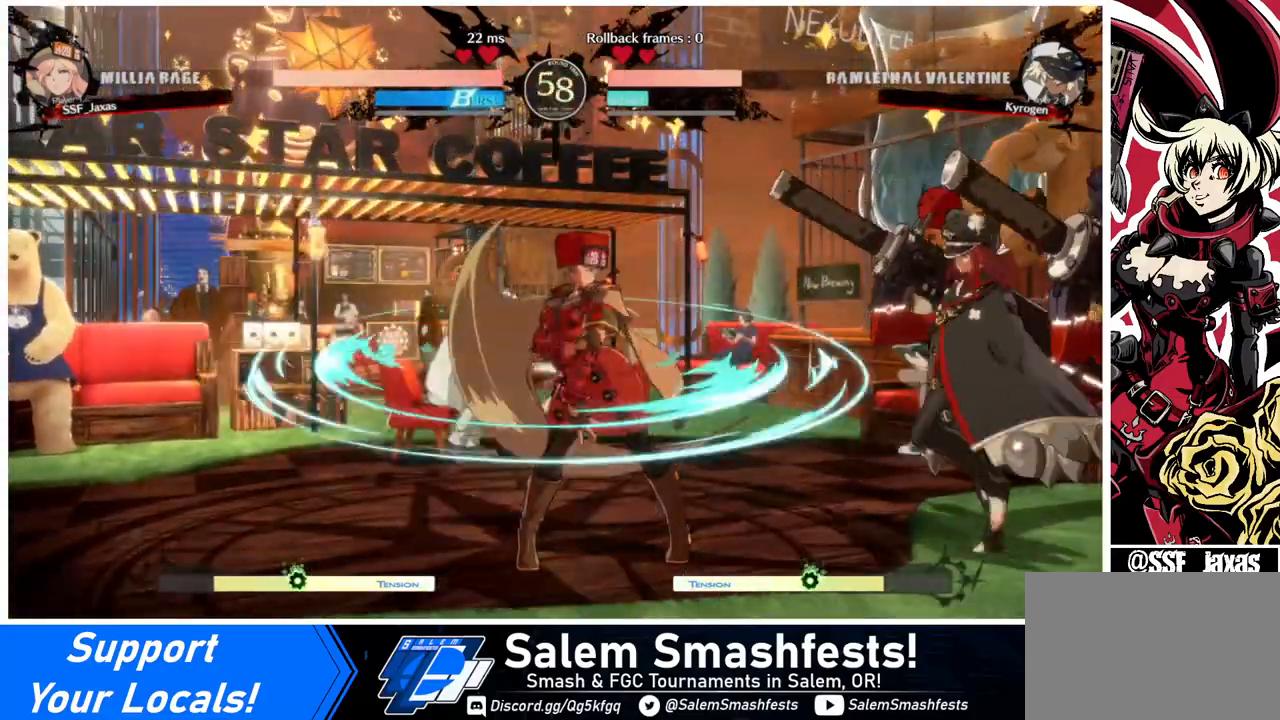
{"buttons": ["DPAD_LEFT"], "events": [[280, "DPAD_LEFT", "down"], [360, "DPAD_LEFT", "up"], [440, "DPAD_LEFT", "down"]]}
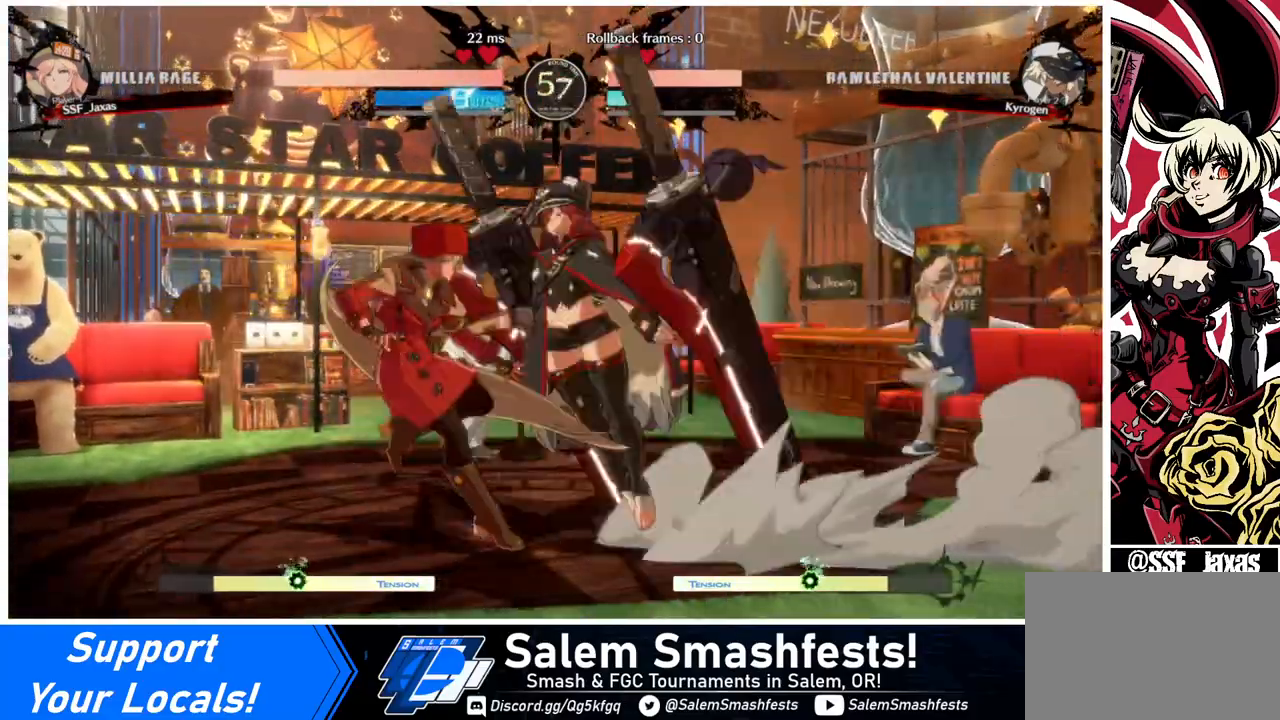
{"buttons": [], "events": [[80, "DPAD_LEFT", "up"]]}
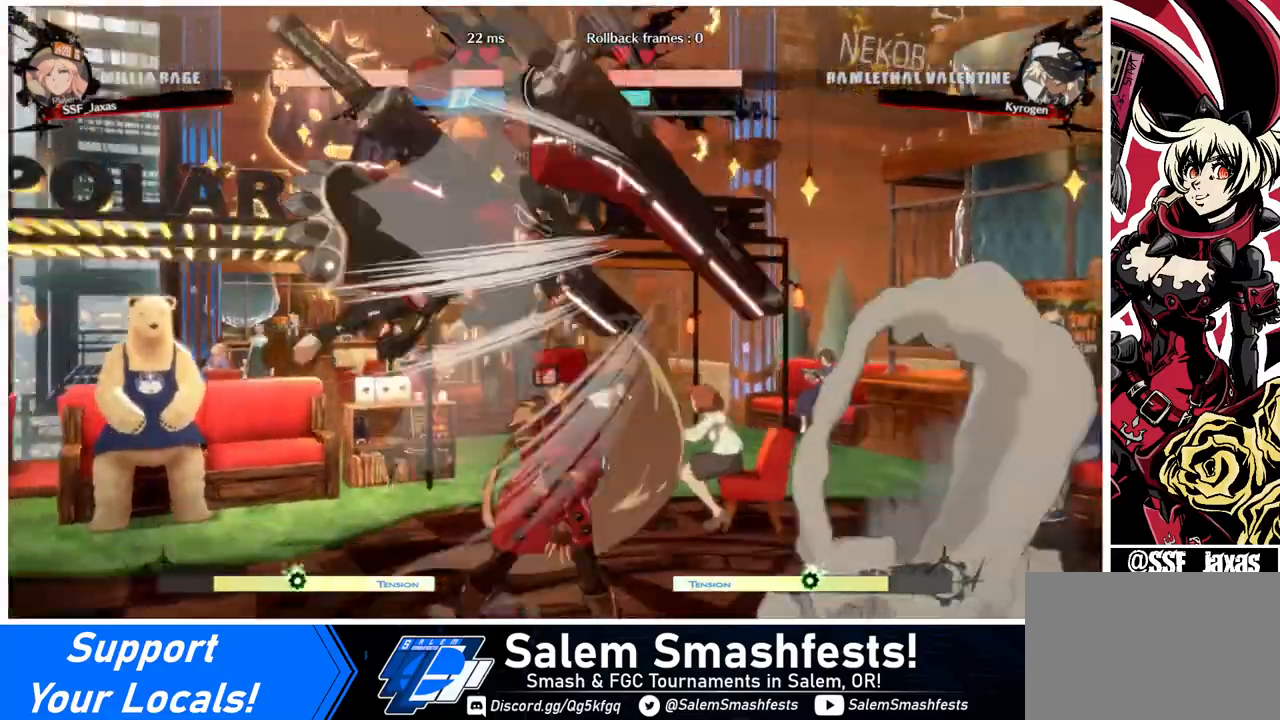
{"buttons": [], "events": []}